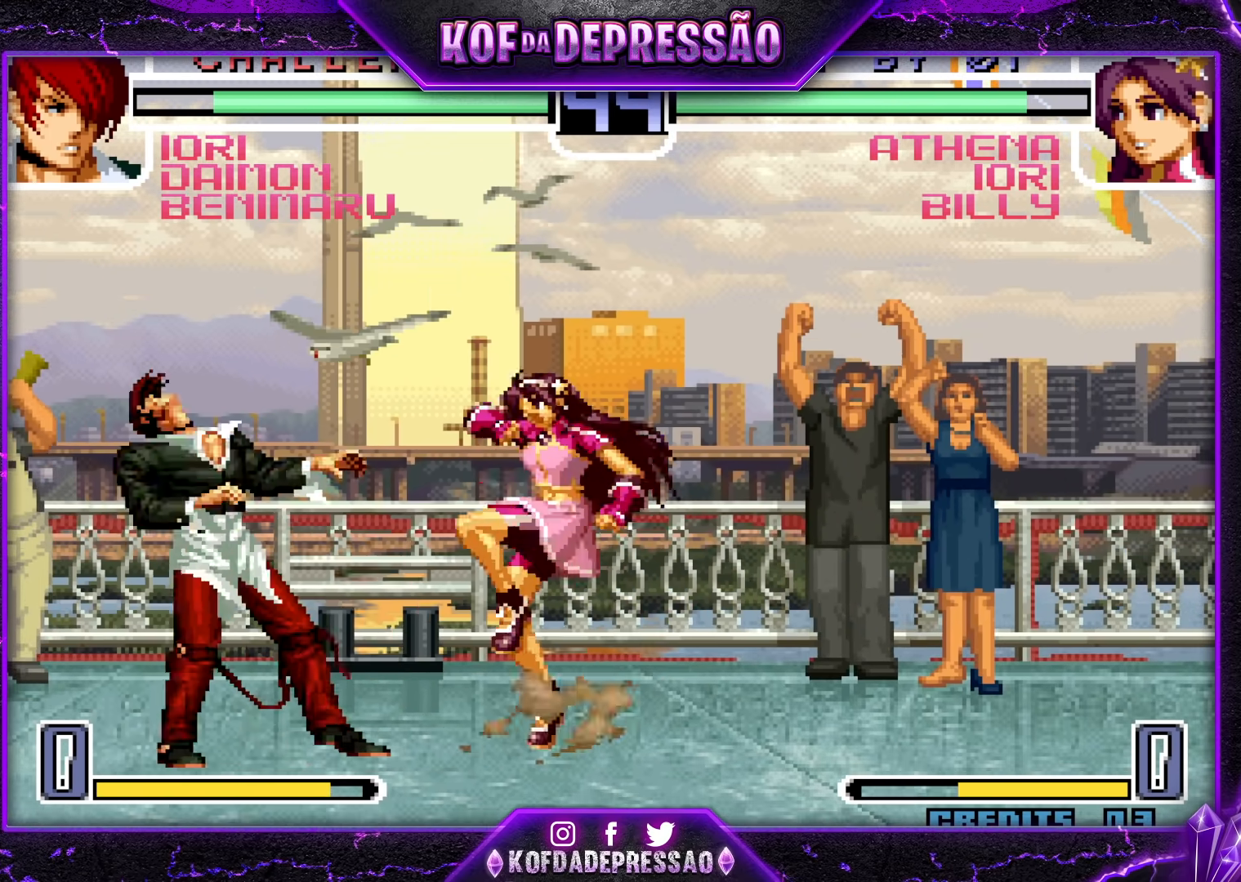
Gameplay with a controller (arcade stick); each line is a JSON object with the inputs held at the frame after it. "events" lists button and stick changes between this image and that frame as [ms after this image, input, new state], when the widget could be followed in between. Not read: L3 R3.
{"buttons": ["CROSS", "SQUARE", "TRIANGLE", "R1"], "left_stick": "down-left", "events": [[50, "CROSS", "up"], [283, "R1", "down"], [283, "TRIANGLE", "down"], [300, "SQUARE", "down"], [317, "CROSS", "down"], [367, "R1", "up"], [383, "SQUARE", "up"], [383, "TRIANGLE", "up"], [417, "CROSS", "up"], [433, "R1", "down"], [450, "SQUARE", "down"], [450, "TRIANGLE", "down"], [483, "CROSS", "down"]]}
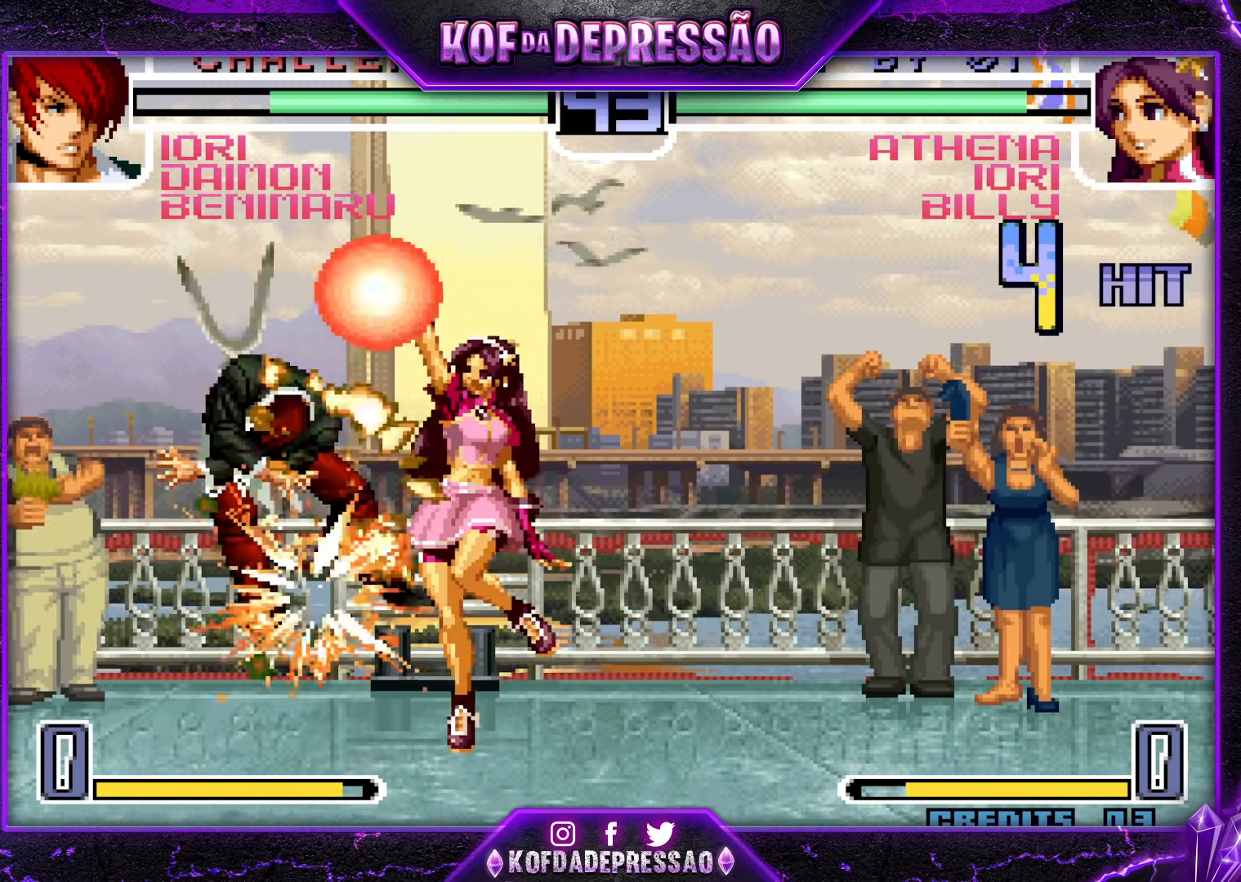
{"buttons": ["CROSS", "SQUARE", "TRIANGLE", "R1"], "left_stick": "center", "events": [[17, "R1", "up"], [33, "TRIANGLE", "up"], [50, "SQUARE", "up"], [100, "R1", "down"], [100, "SQUARE", "down"], [100, "TRIANGLE", "down"], [167, "CROSS", "up"], [183, "CROSS", "down"], [467, "left_stick", "center"]]}
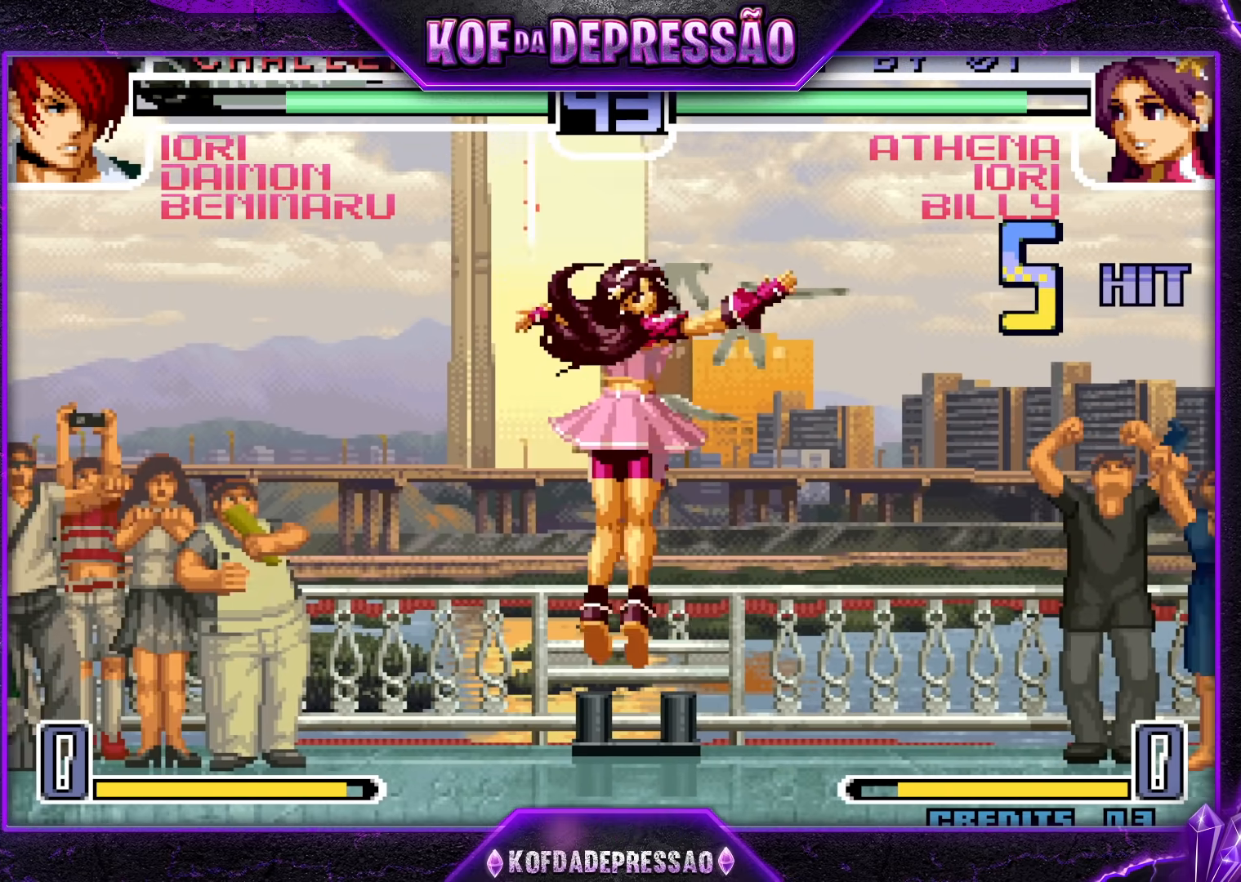
{"buttons": [], "left_stick": "center", "events": [[67, "CROSS", "up"], [83, "R1", "up"], [83, "SQUARE", "up"], [83, "TRIANGLE", "up"], [133, "left_stick", "left"], [250, "SQUARE", "down"], [250, "TRIANGLE", "down"], [267, "SQUARE", "up"], [267, "TRIANGLE", "up"], [317, "SQUARE", "down"], [317, "TRIANGLE", "down"], [367, "SQUARE", "up"], [367, "TRIANGLE", "up"], [500, "left_stick", "center"]]}
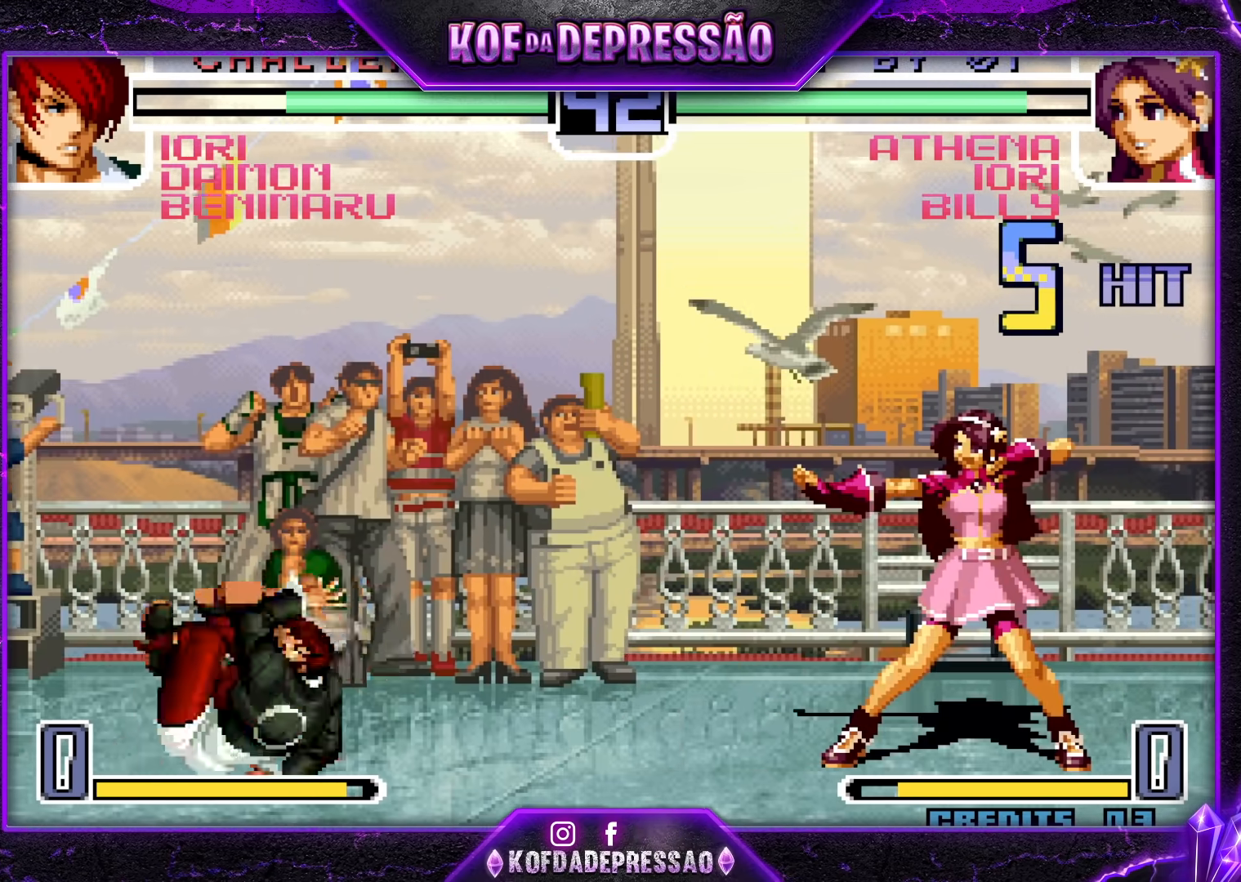
{"buttons": [], "left_stick": "right", "events": [[33, "left_stick", "right"], [117, "left_stick", "up-right"], [400, "R1", "down"], [433, "left_stick", "right"], [483, "R1", "up"]]}
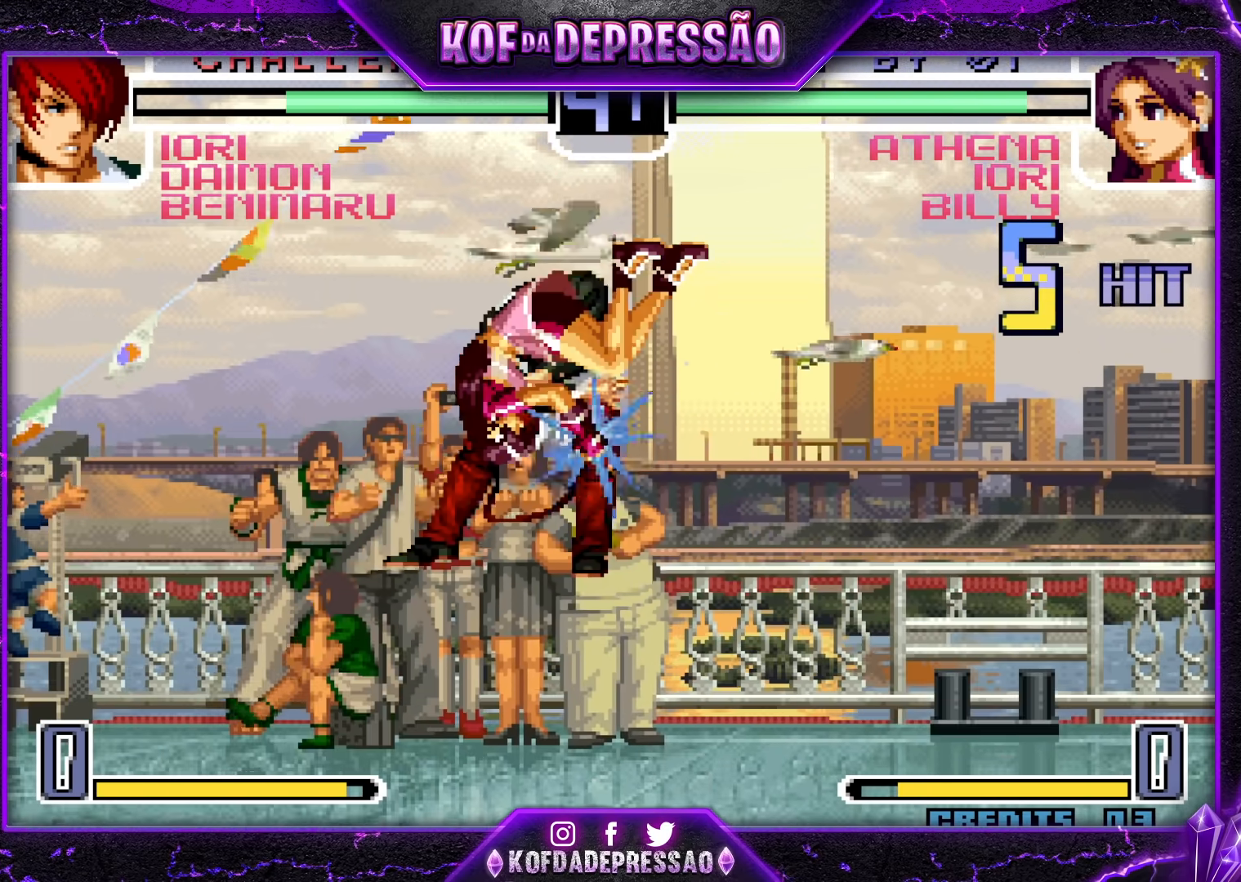
{"buttons": ["TRIANGLE", "R1"], "left_stick": "center", "events": [[33, "left_stick", "center"], [483, "R1", "down"], [500, "TRIANGLE", "down"]]}
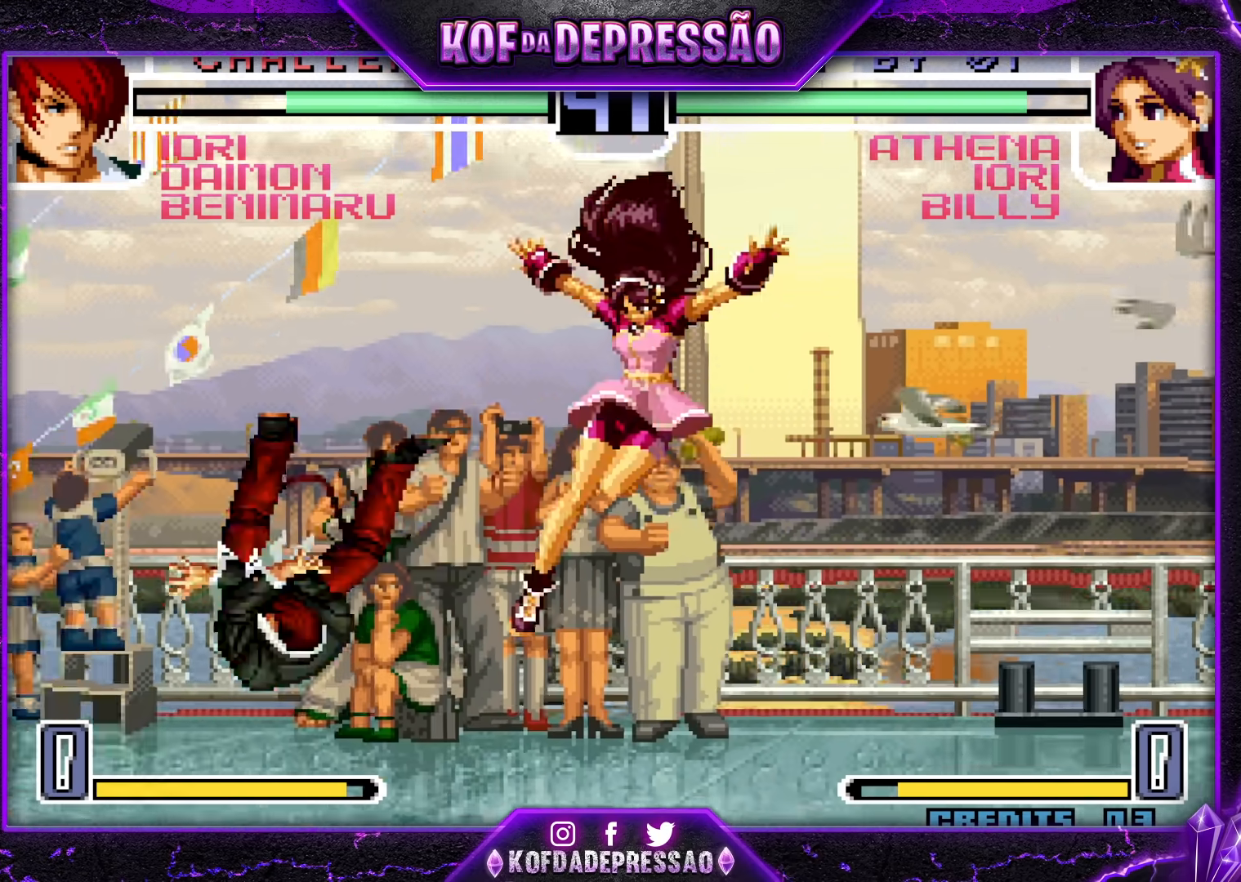
{"buttons": ["SQUARE", "TRIANGLE", "R1"], "left_stick": "center", "events": [[17, "SQUARE", "down"], [50, "CROSS", "down"], [83, "SQUARE", "up"], [83, "TRIANGLE", "up"], [100, "R1", "up"], [150, "CROSS", "up"], [150, "R1", "down"], [167, "SQUARE", "down"], [167, "TRIANGLE", "down"], [200, "CROSS", "down"], [500, "CROSS", "up"]]}
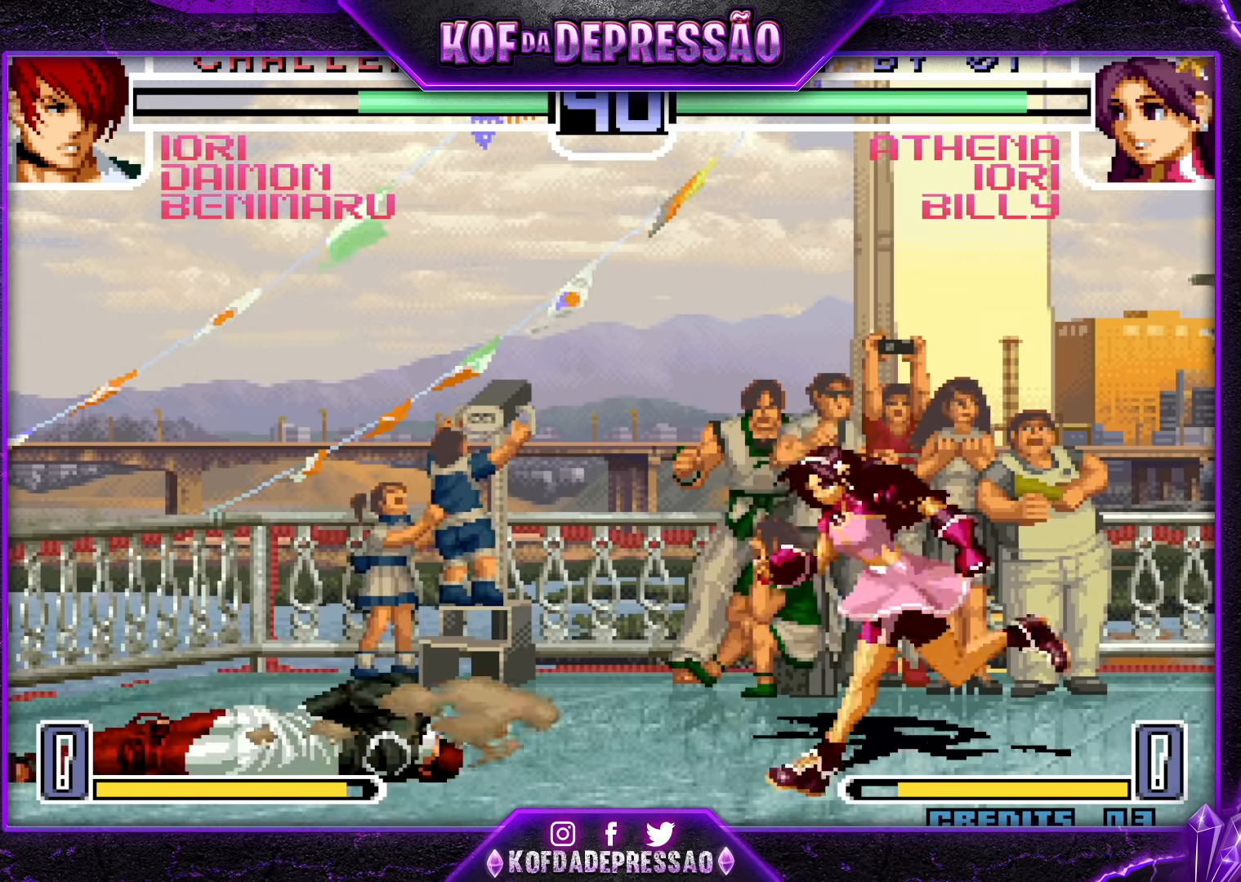
{"buttons": [], "left_stick": "down", "events": [[33, "SQUARE", "up"], [33, "TRIANGLE", "up"], [50, "R1", "up"], [283, "left_stick", "right"], [367, "left_stick", "down"]]}
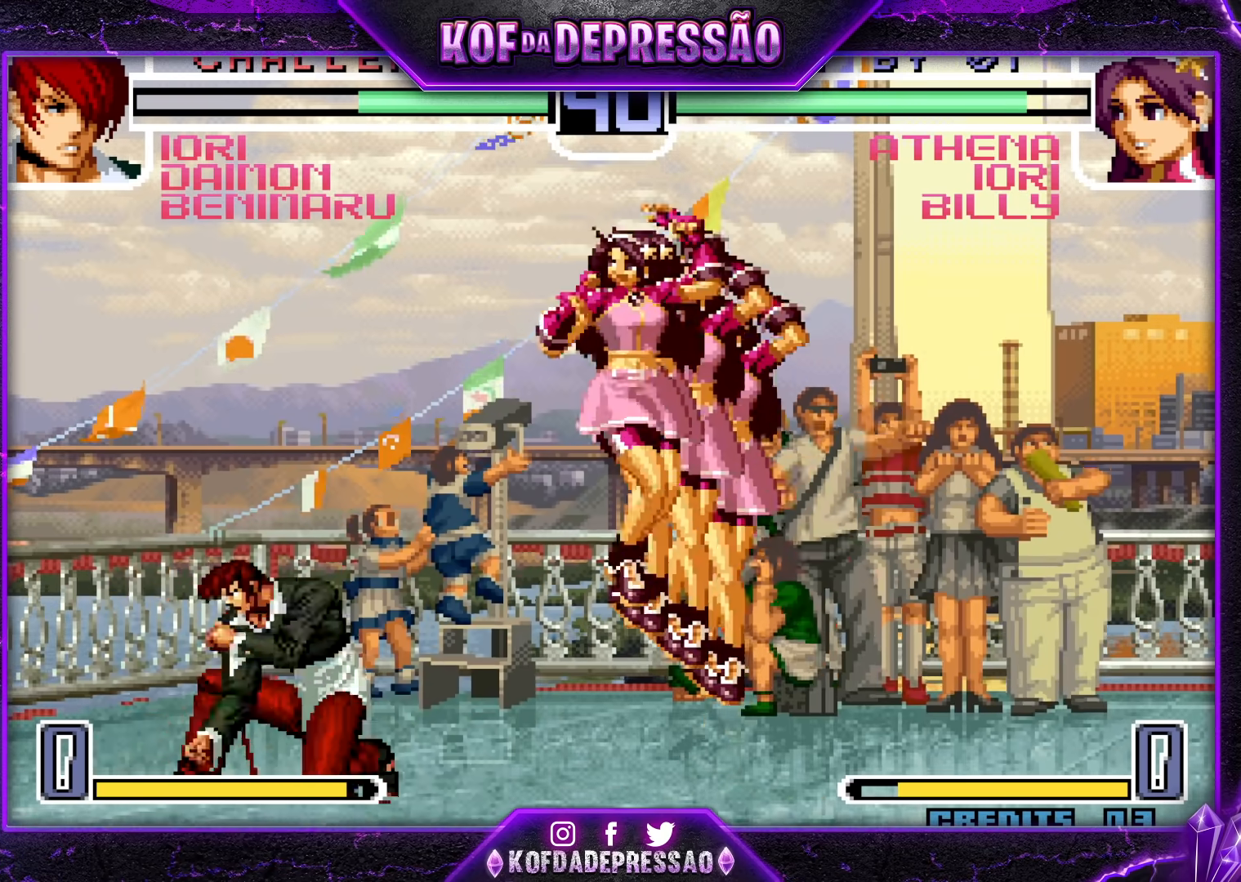
{"buttons": [], "left_stick": "right", "events": [[17, "left_stick", "left"], [450, "left_stick", "center"], [500, "left_stick", "right"]]}
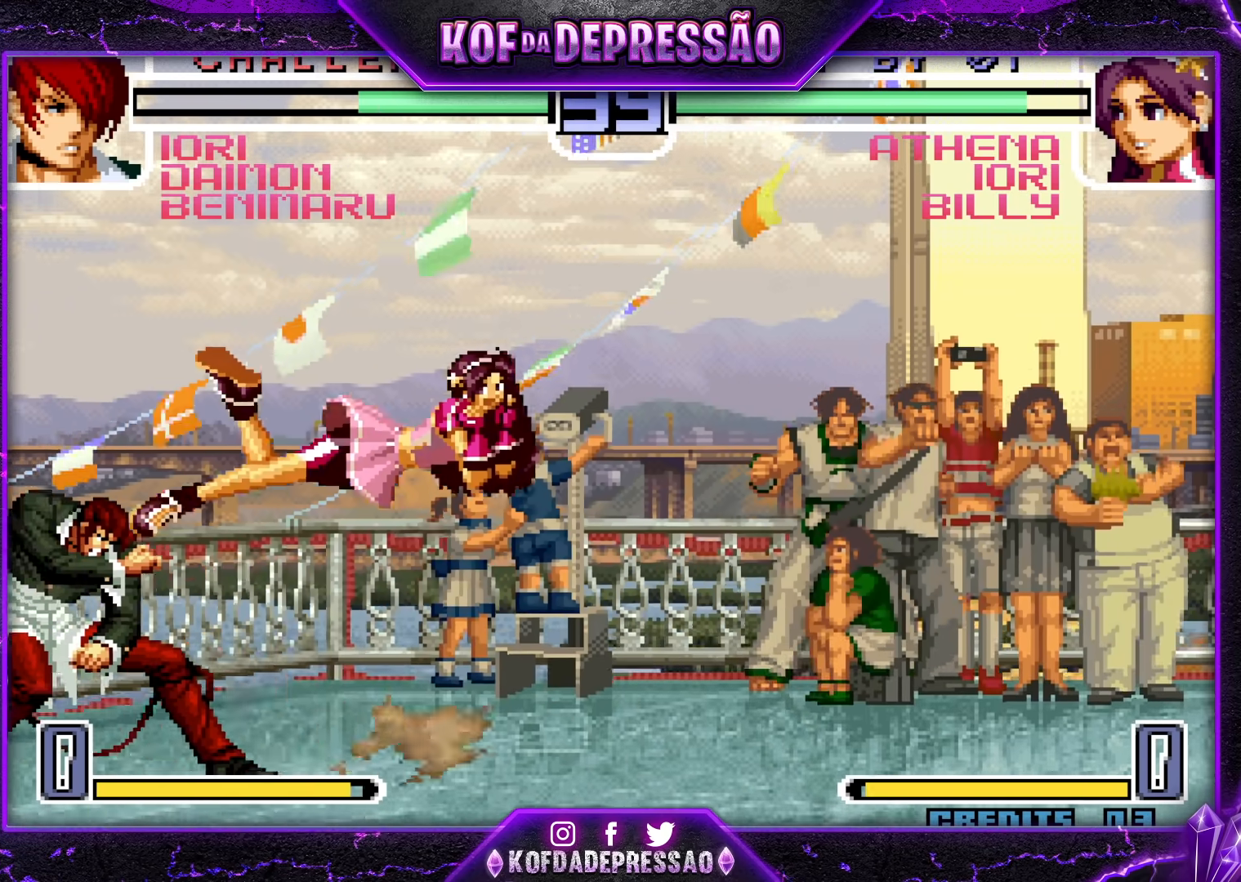
{"buttons": [], "left_stick": "down-left", "events": [[117, "left_stick", "down"], [250, "R1", "down"], [250, "left_stick", "right"], [333, "left_stick", "center"], [400, "left_stick", "left"], [433, "R1", "up"], [467, "left_stick", "down-left"]]}
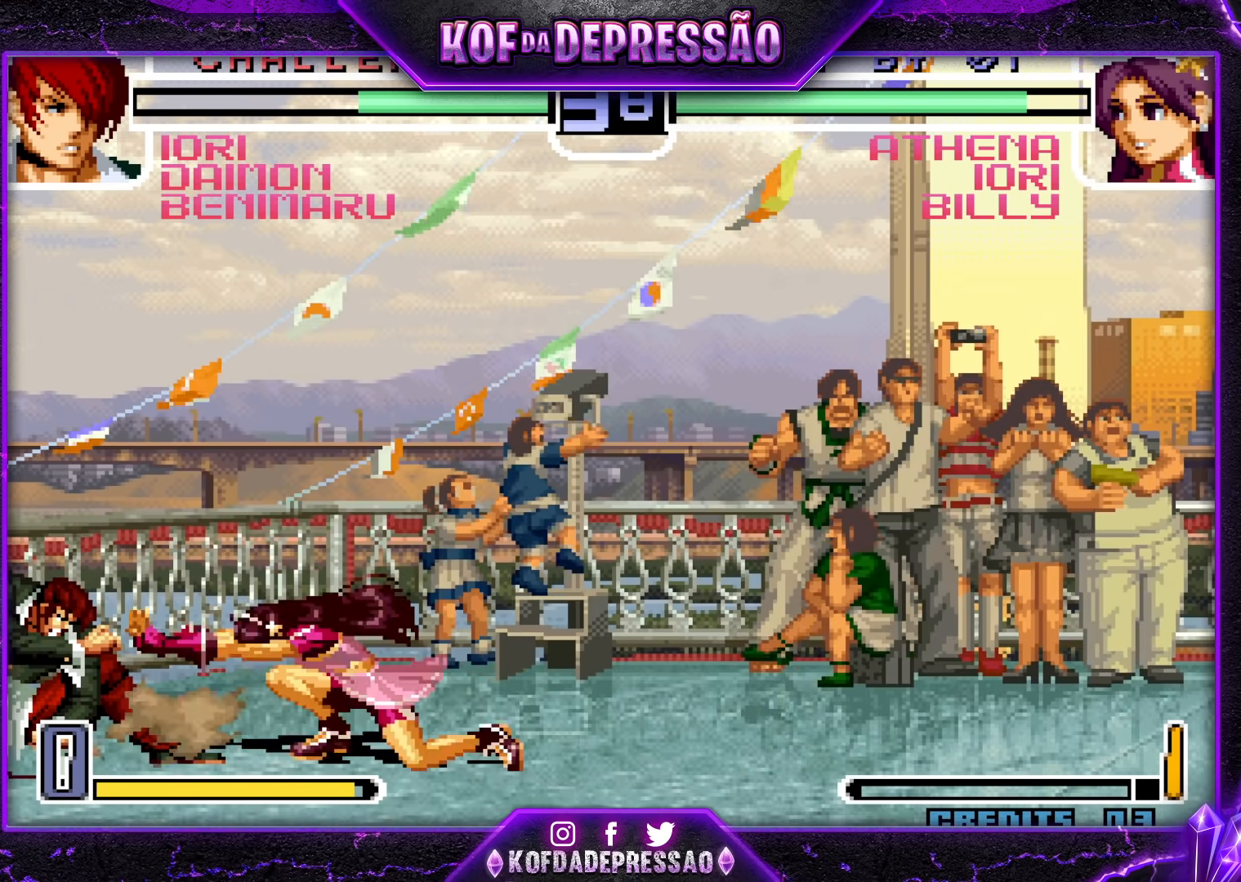
{"buttons": [], "left_stick": "down-left", "events": []}
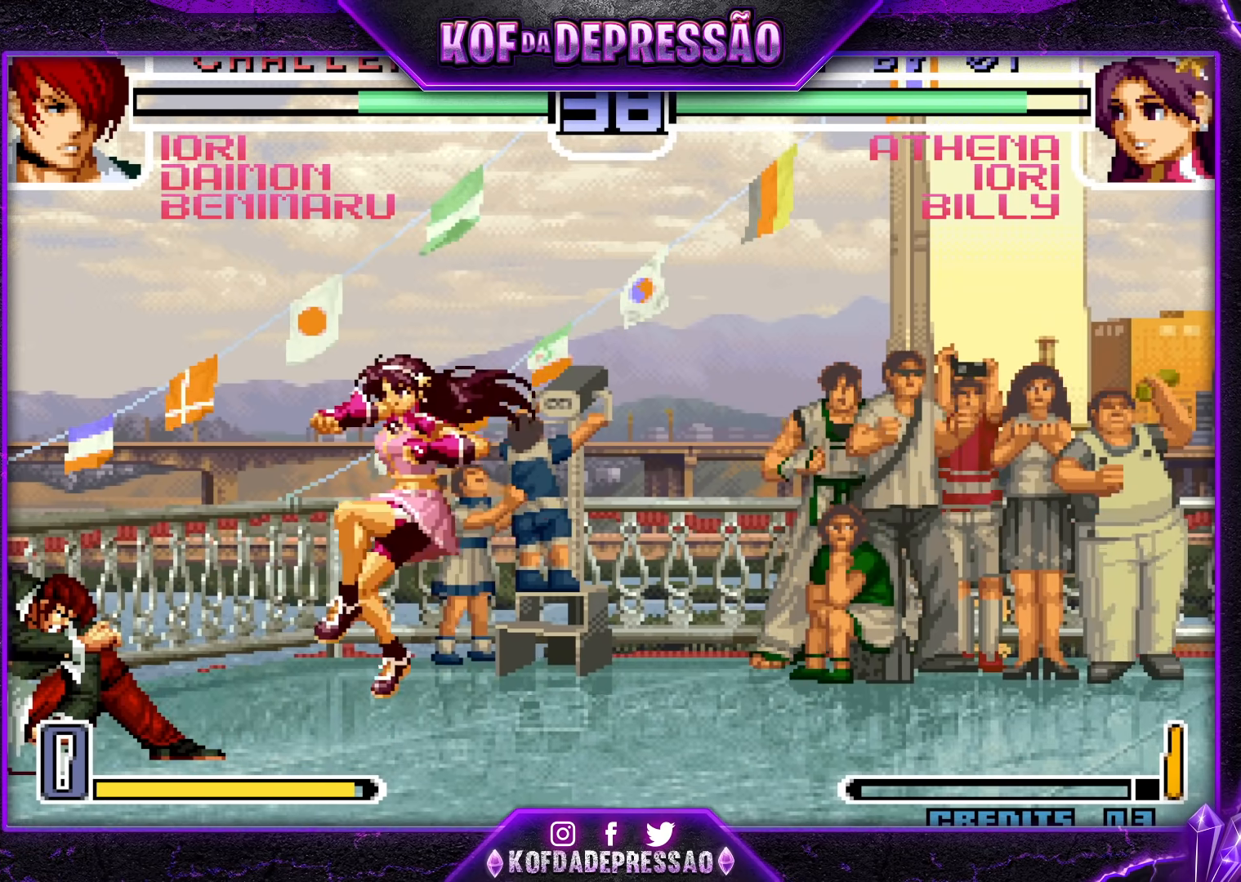
{"buttons": [], "left_stick": "down-left", "events": [[67, "left_stick", "left"], [450, "left_stick", "down-left"]]}
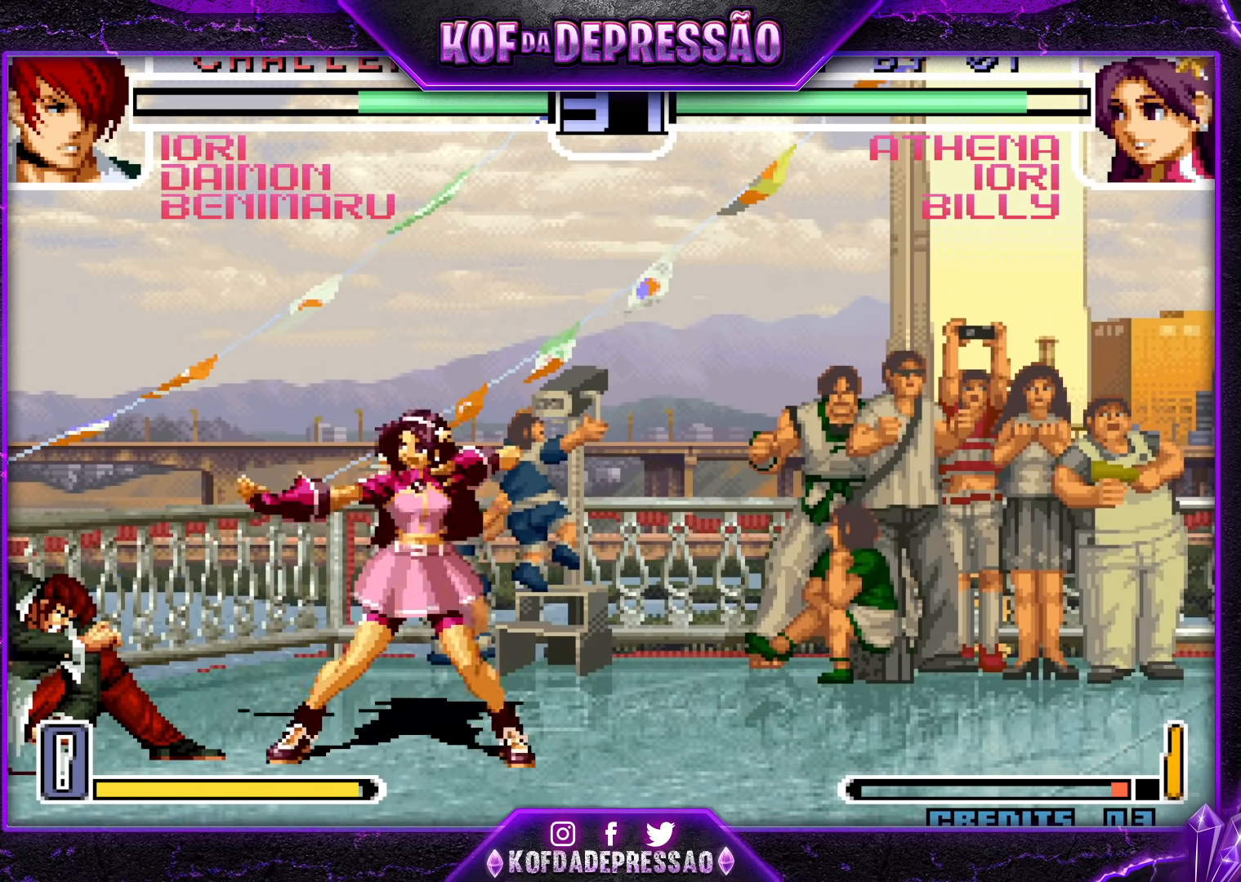
{"buttons": ["SQUARE"], "left_stick": "left", "events": [[150, "left_stick", "down"], [333, "left_stick", "left"], [367, "SQUARE", "down"], [400, "SQUARE", "up"], [400, "left_stick", "down"], [483, "SQUARE", "down"], [483, "left_stick", "left"]]}
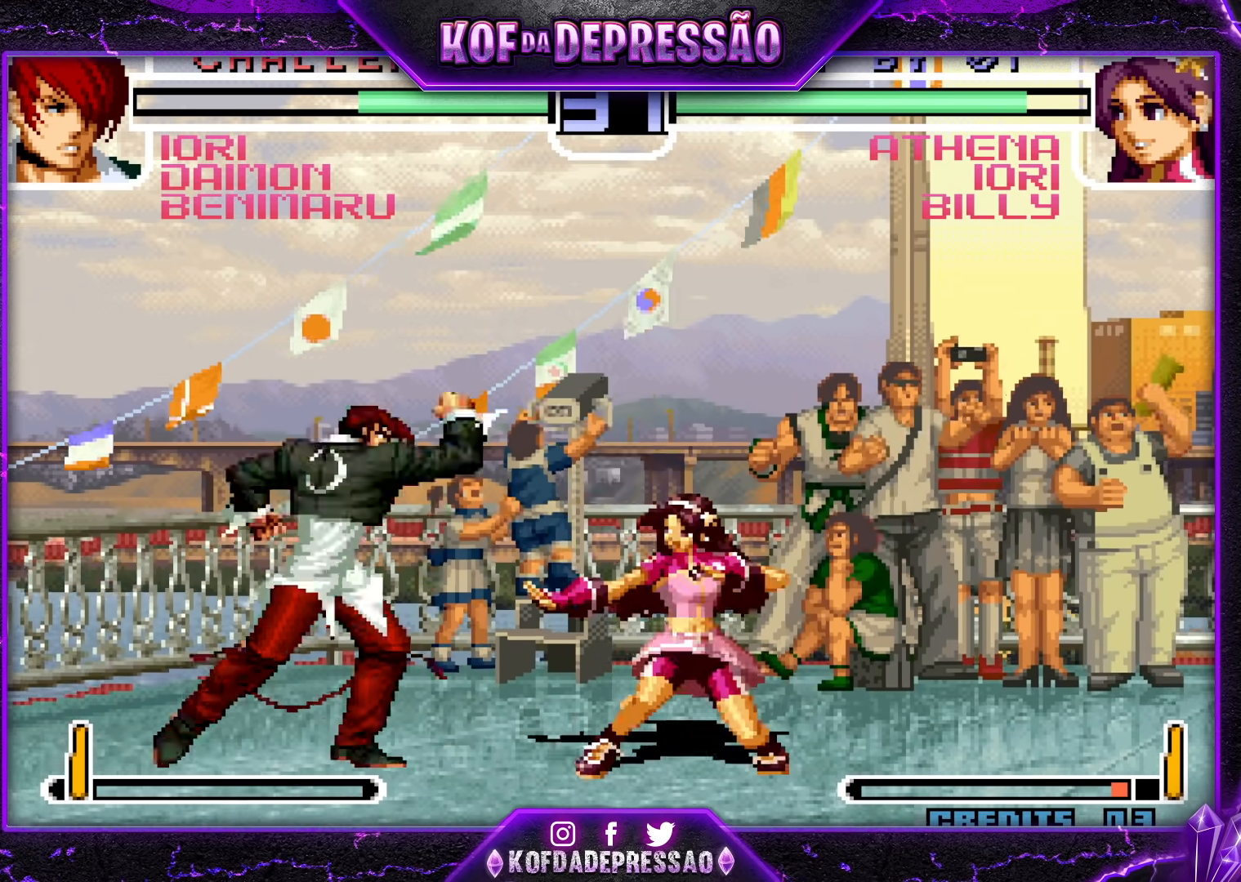
{"buttons": [], "left_stick": "center", "events": [[50, "SQUARE", "up"], [183, "left_stick", "center"], [300, "left_stick", "left"], [483, "left_stick", "center"]]}
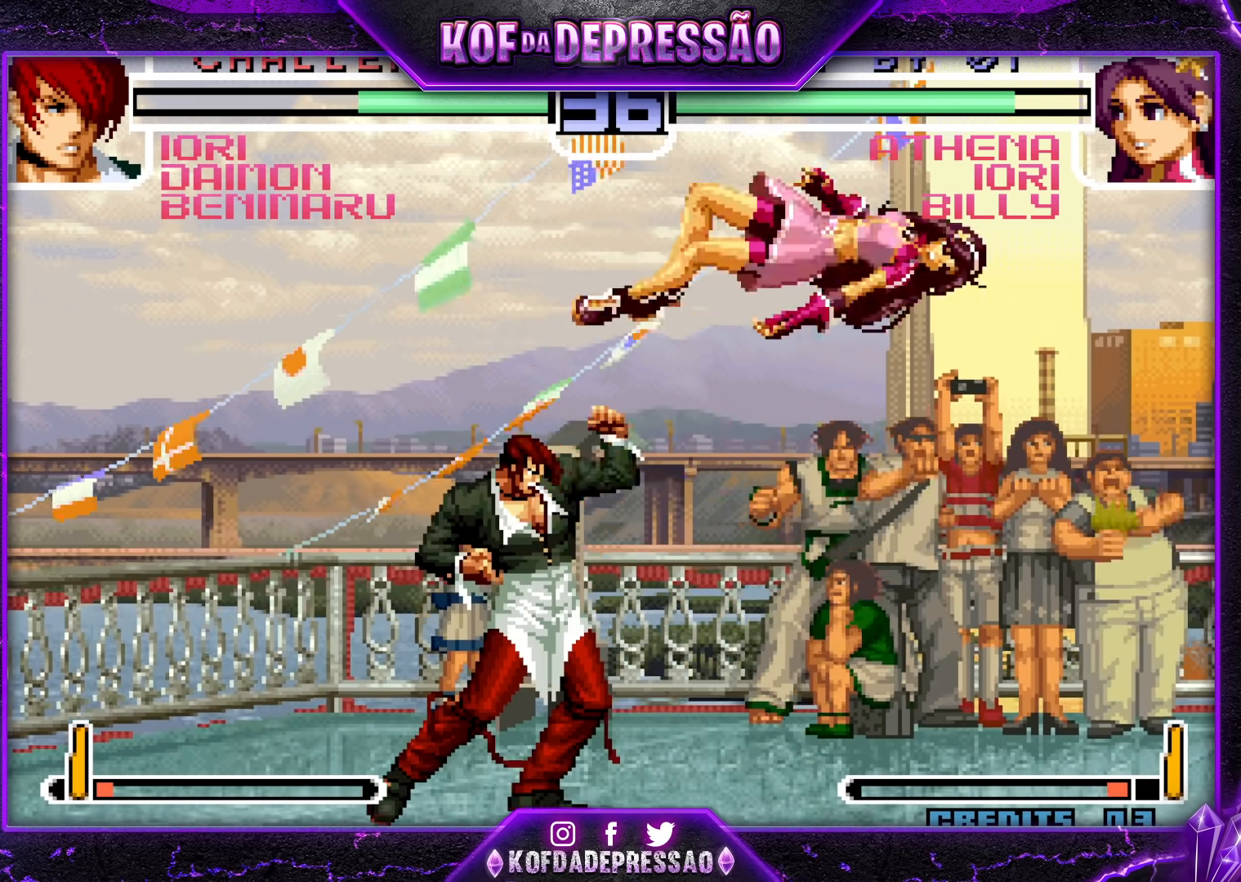
{"buttons": [], "left_stick": "right", "events": [[67, "left_stick", "right"], [117, "left_stick", "center"], [167, "left_stick", "right"], [217, "left_stick", "center"], [267, "left_stick", "right"]]}
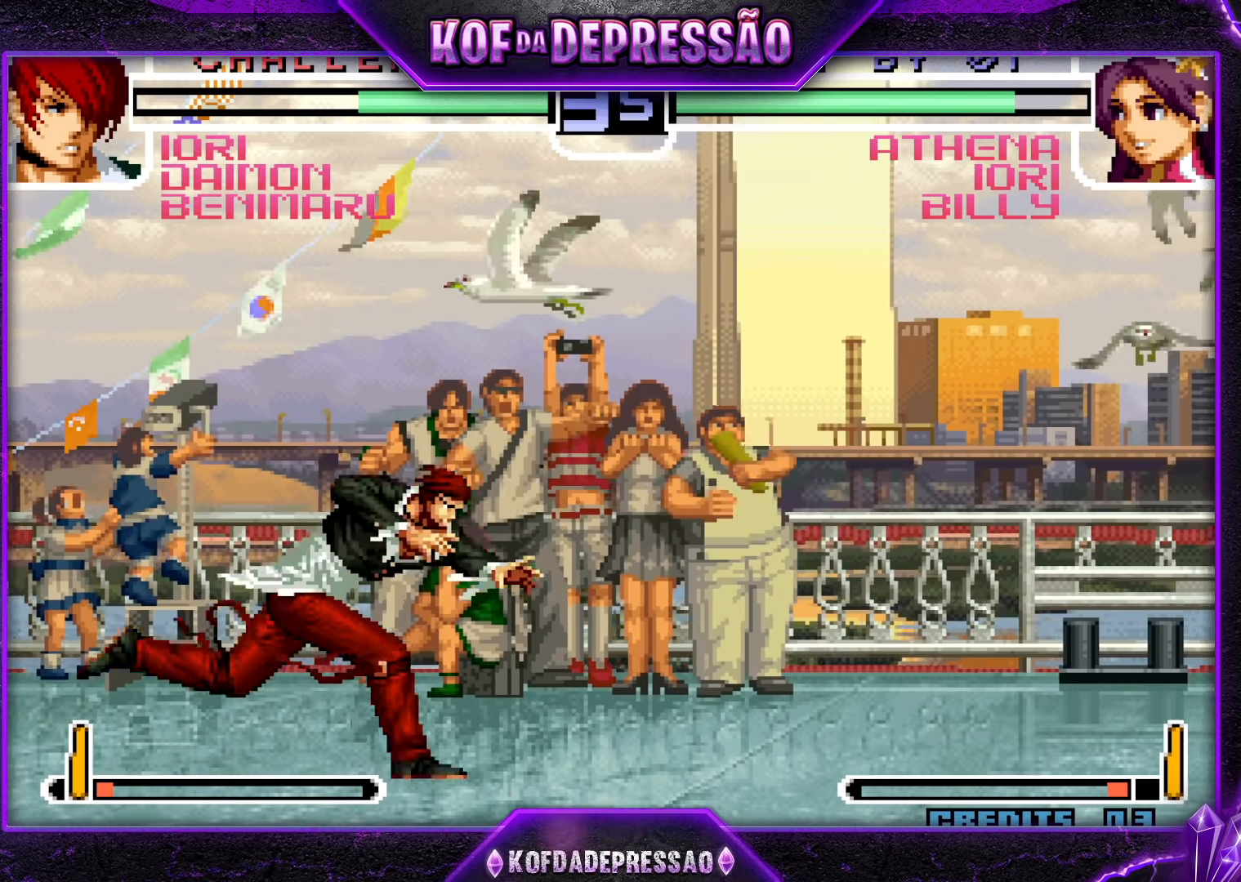
{"buttons": ["R1"], "left_stick": "right", "events": [[283, "left_stick", "down"], [350, "left_stick", "left"], [417, "left_stick", "right"], [450, "R1", "down"]]}
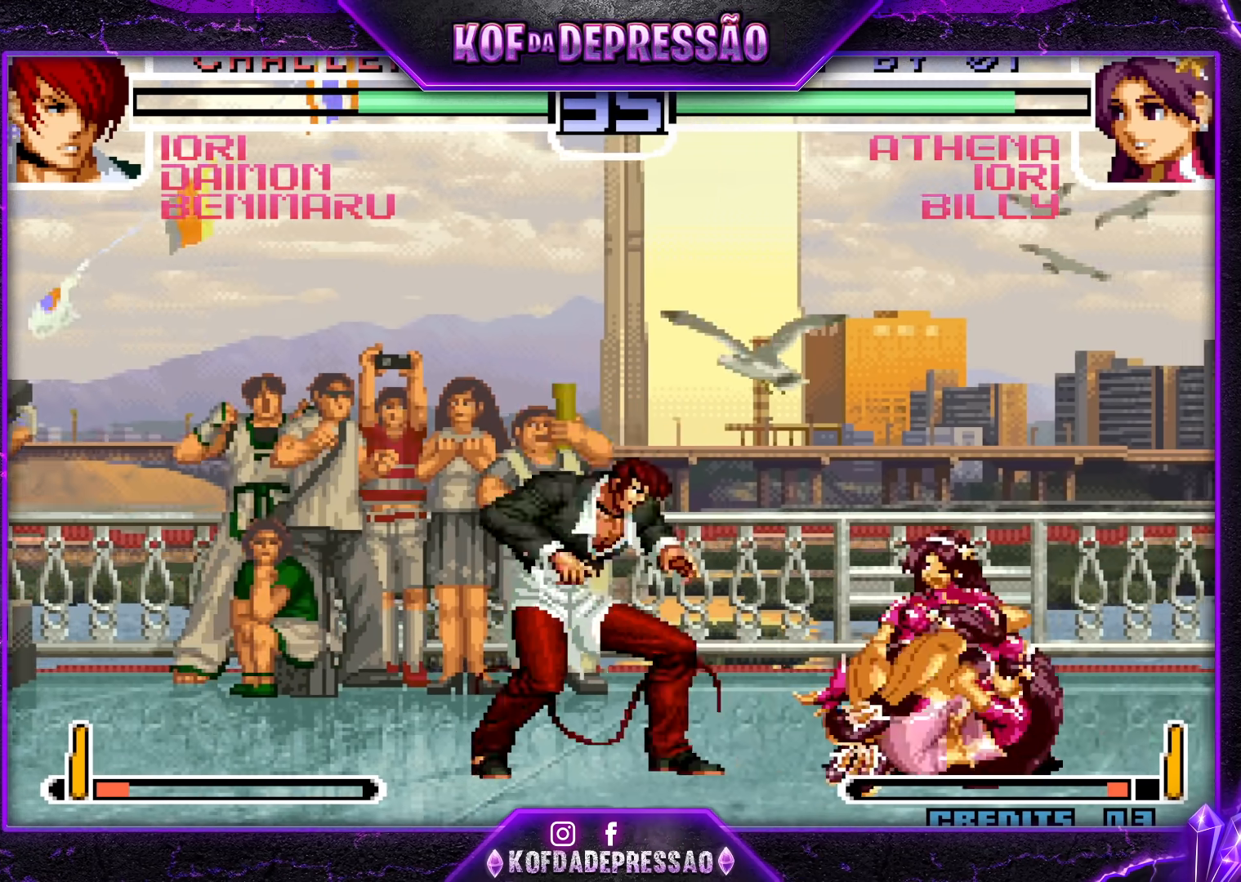
{"buttons": [], "left_stick": "right", "events": [[350, "R1", "up"], [350, "left_stick", "center"], [450, "left_stick", "down"], [500, "left_stick", "right"]]}
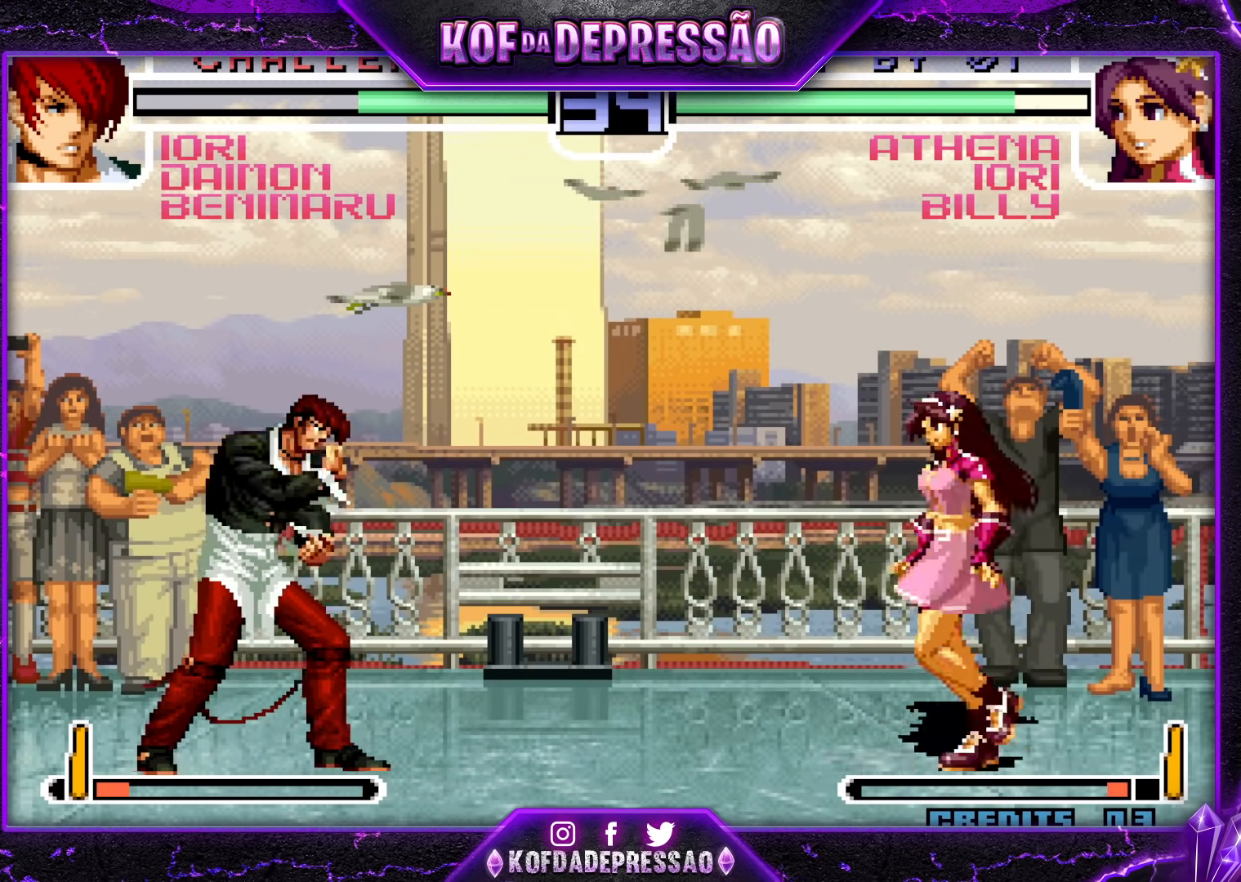
{"buttons": ["R1"], "left_stick": "up-right", "events": [[33, "left_stick", "up-right"], [433, "R1", "down"]]}
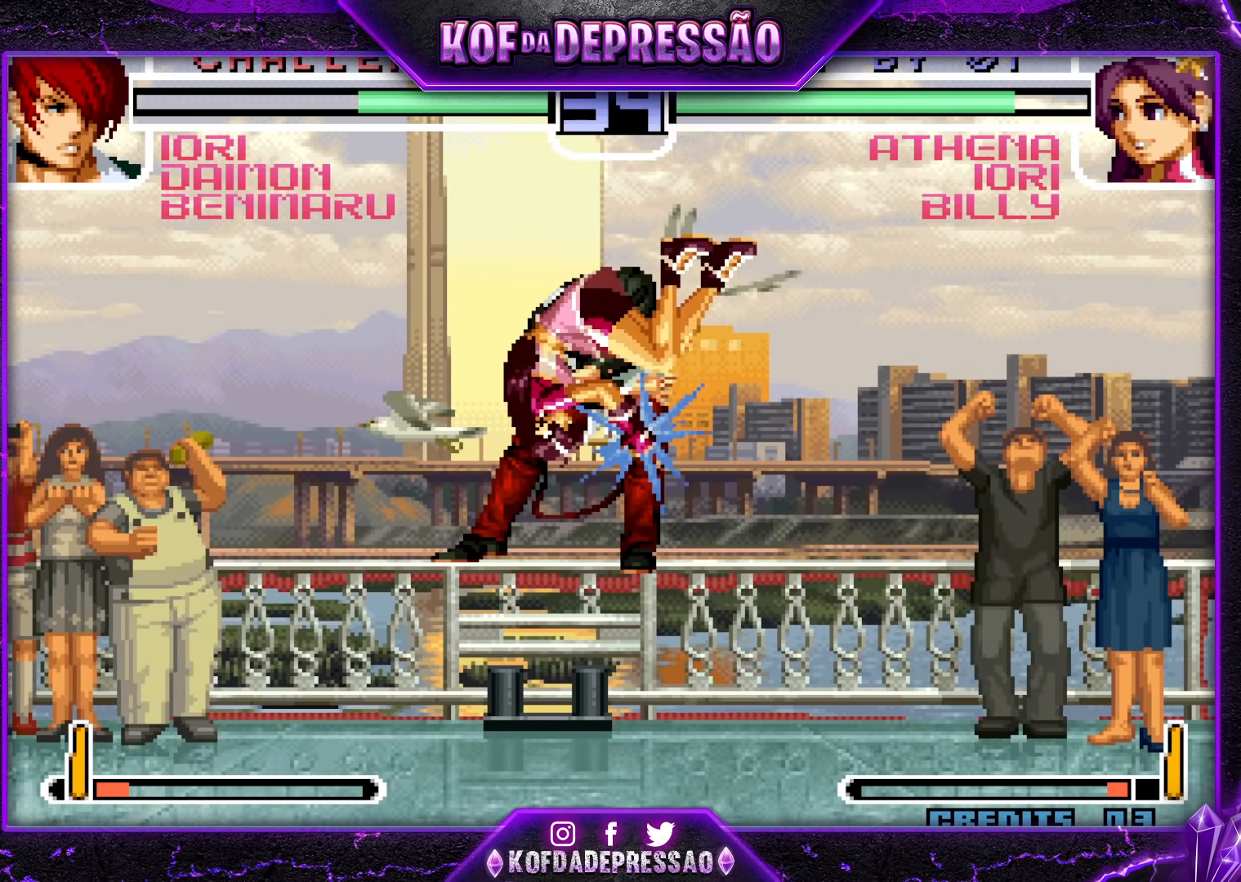
{"buttons": ["CROSS", "SQUARE", "TRIANGLE", "R1"], "left_stick": "center", "events": [[100, "R1", "up"], [117, "left_stick", "center"], [450, "R1", "down"], [467, "TRIANGLE", "down"], [483, "SQUARE", "down"], [500, "CROSS", "down"]]}
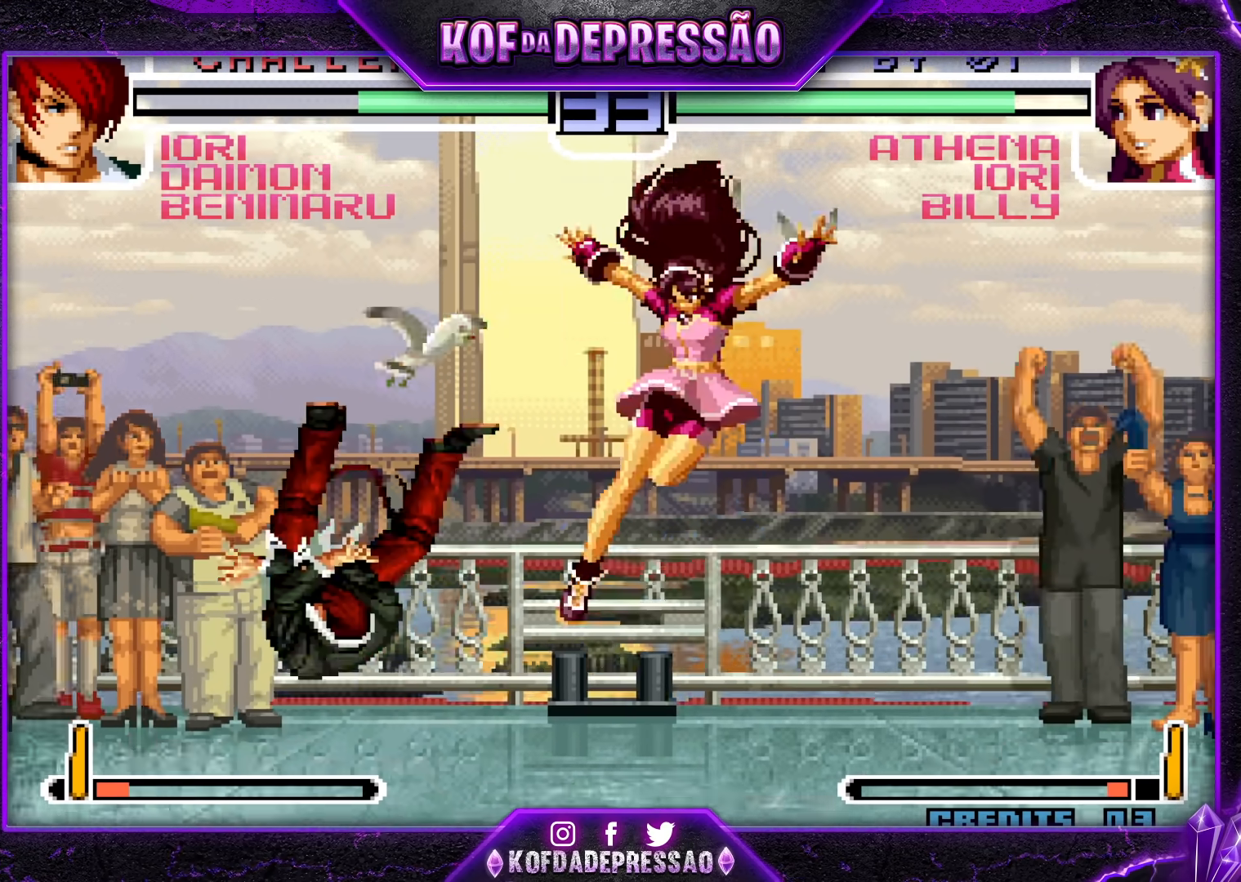
{"buttons": ["CROSS", "SQUARE", "TRIANGLE", "R1"], "left_stick": "center", "events": [[33, "CROSS", "up"], [33, "R1", "up"], [33, "SQUARE", "up"], [33, "TRIANGLE", "up"], [167, "R1", "down"], [183, "CROSS", "down"], [183, "SQUARE", "down"], [183, "TRIANGLE", "down"], [250, "CROSS", "up"], [250, "R1", "up"], [250, "TRIANGLE", "up"], [267, "SQUARE", "up"], [300, "CROSS", "down"], [300, "R1", "down"], [300, "SQUARE", "down"], [300, "TRIANGLE", "down"]]}
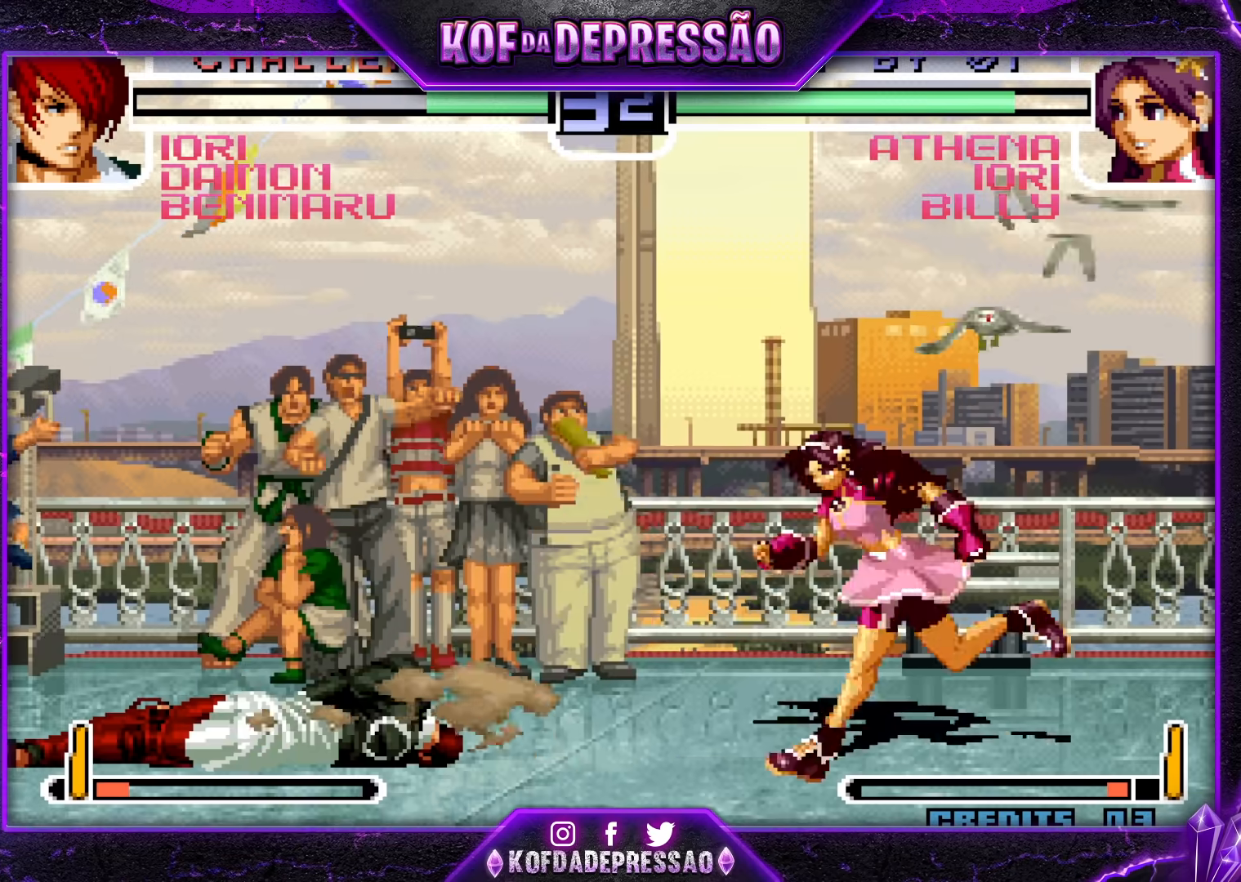
{"buttons": [], "left_stick": "down-left", "events": [[33, "CROSS", "up"], [33, "SQUARE", "up"], [67, "R1", "up"], [67, "TRIANGLE", "up"], [317, "left_stick", "down-left"]]}
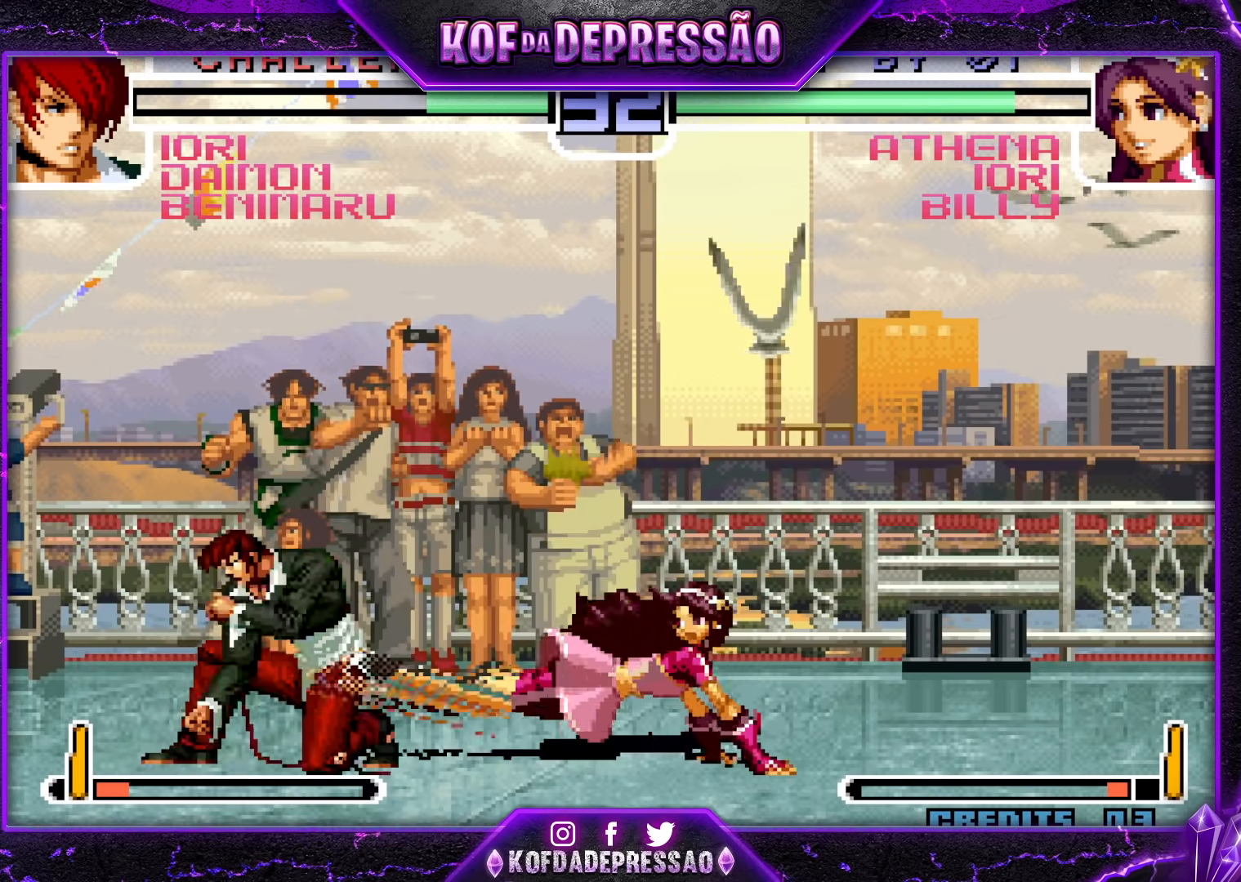
{"buttons": [], "left_stick": "center", "events": [[233, "left_stick", "center"], [317, "left_stick", "down"], [417, "left_stick", "left"], [433, "R1", "down"], [500, "R1", "up"], [500, "left_stick", "center"]]}
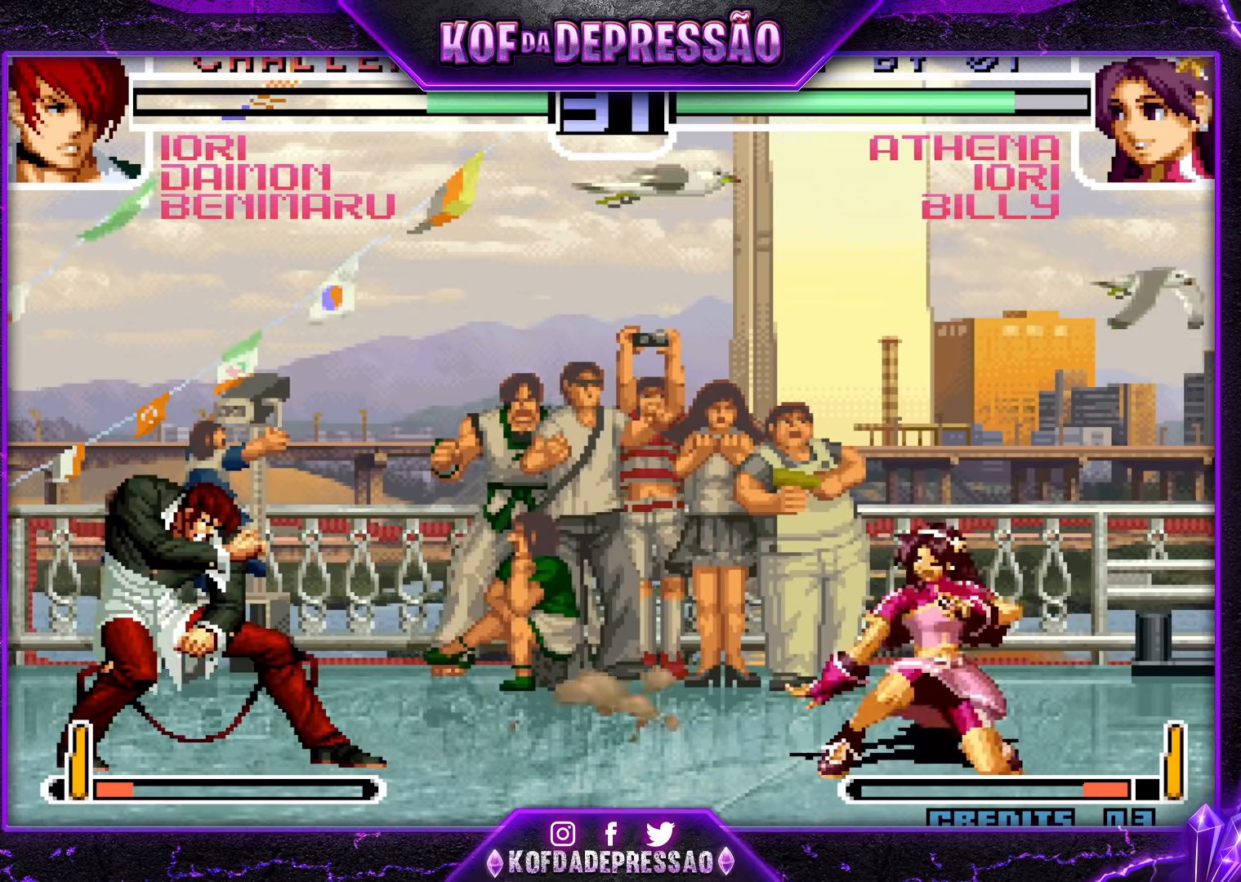
{"buttons": [], "left_stick": "center", "events": [[33, "left_stick", "down"], [117, "R1", "down"], [133, "left_stick", "left"], [183, "R1", "up"], [217, "left_stick", "down"], [300, "R1", "down"], [317, "left_stick", "left"], [367, "R1", "up"], [367, "left_stick", "center"]]}
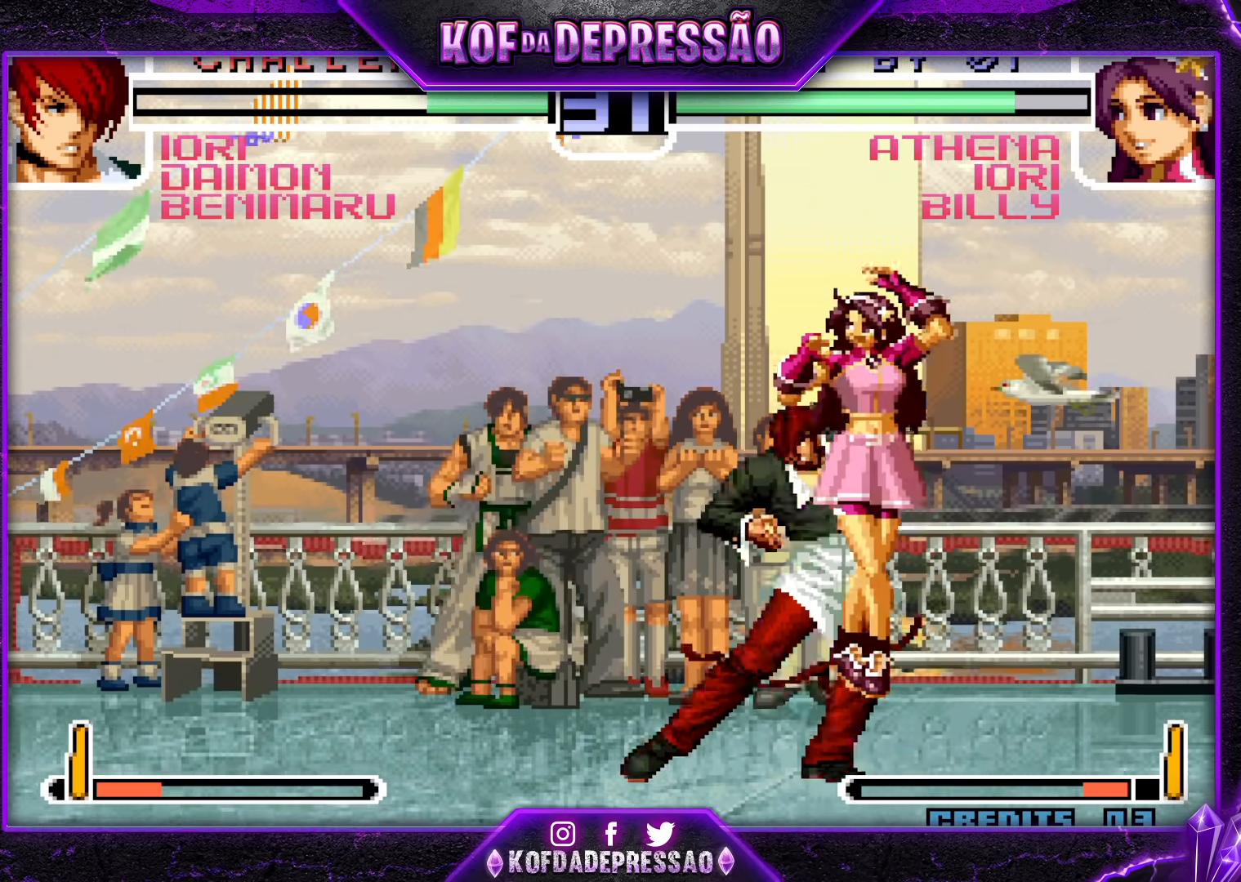
{"buttons": [], "left_stick": "center", "events": [[133, "left_stick", "down"], [233, "left_stick", "left"], [317, "R1", "down"], [383, "R1", "up"], [417, "left_stick", "center"]]}
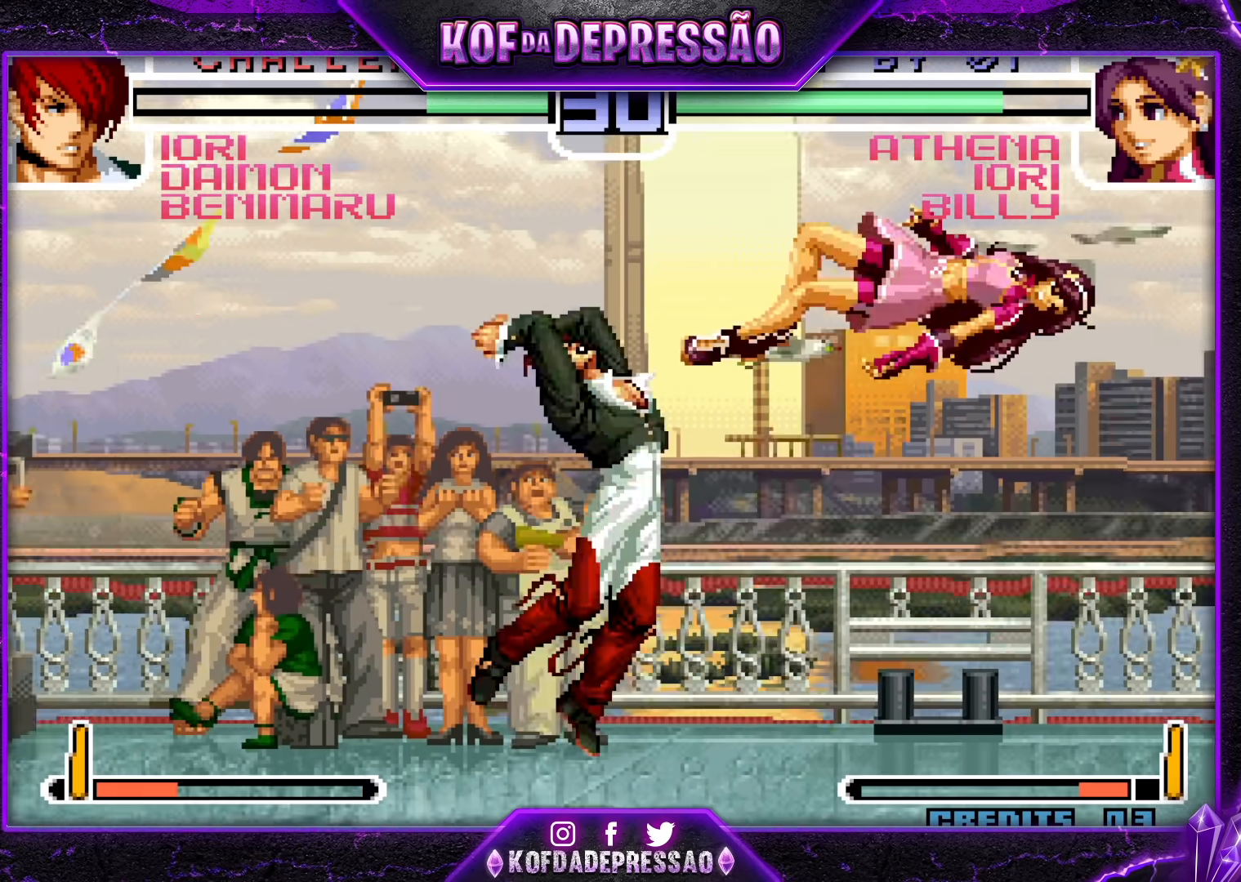
{"buttons": [], "left_stick": "center", "events": []}
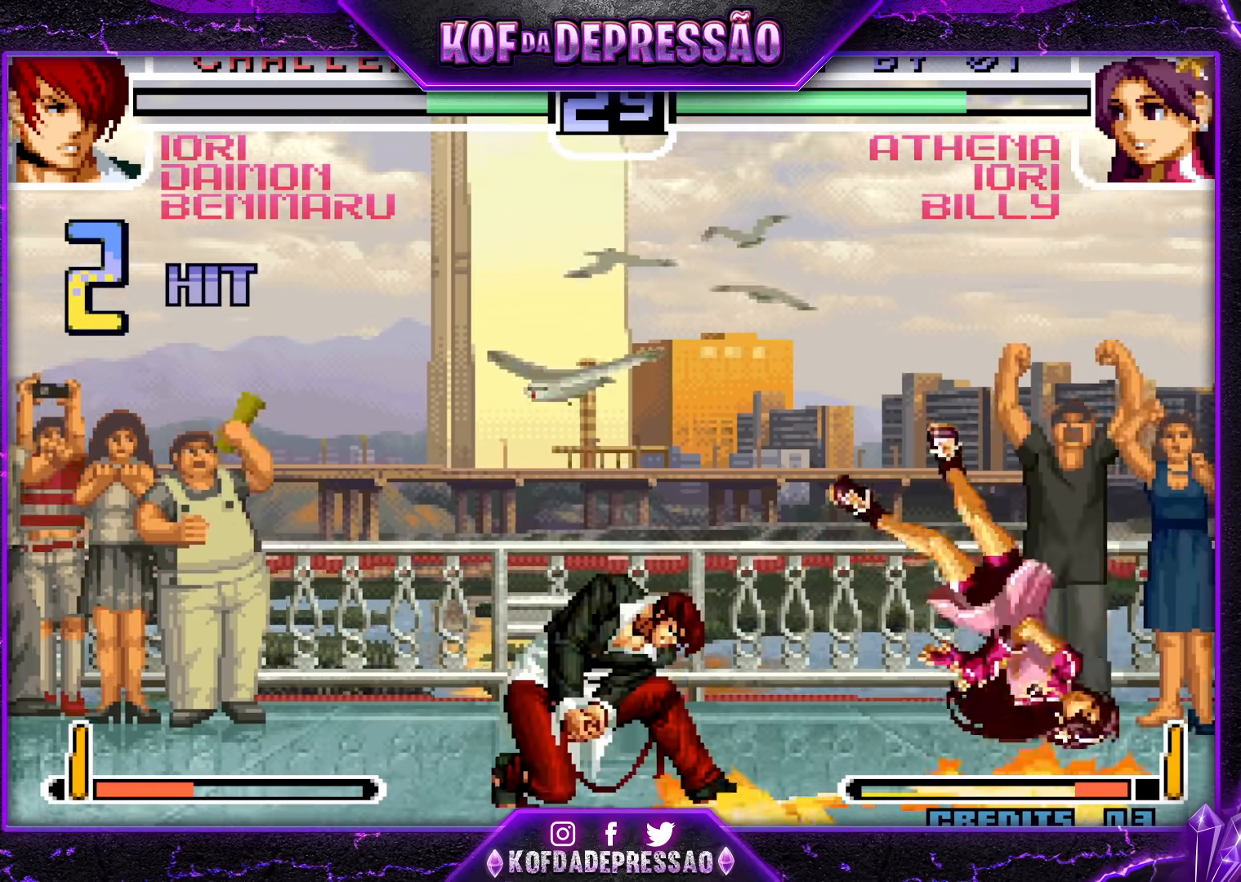
{"buttons": [], "left_stick": "left", "events": [[250, "left_stick", "down"], [300, "left_stick", "right"], [417, "left_stick", "center"], [483, "left_stick", "left"]]}
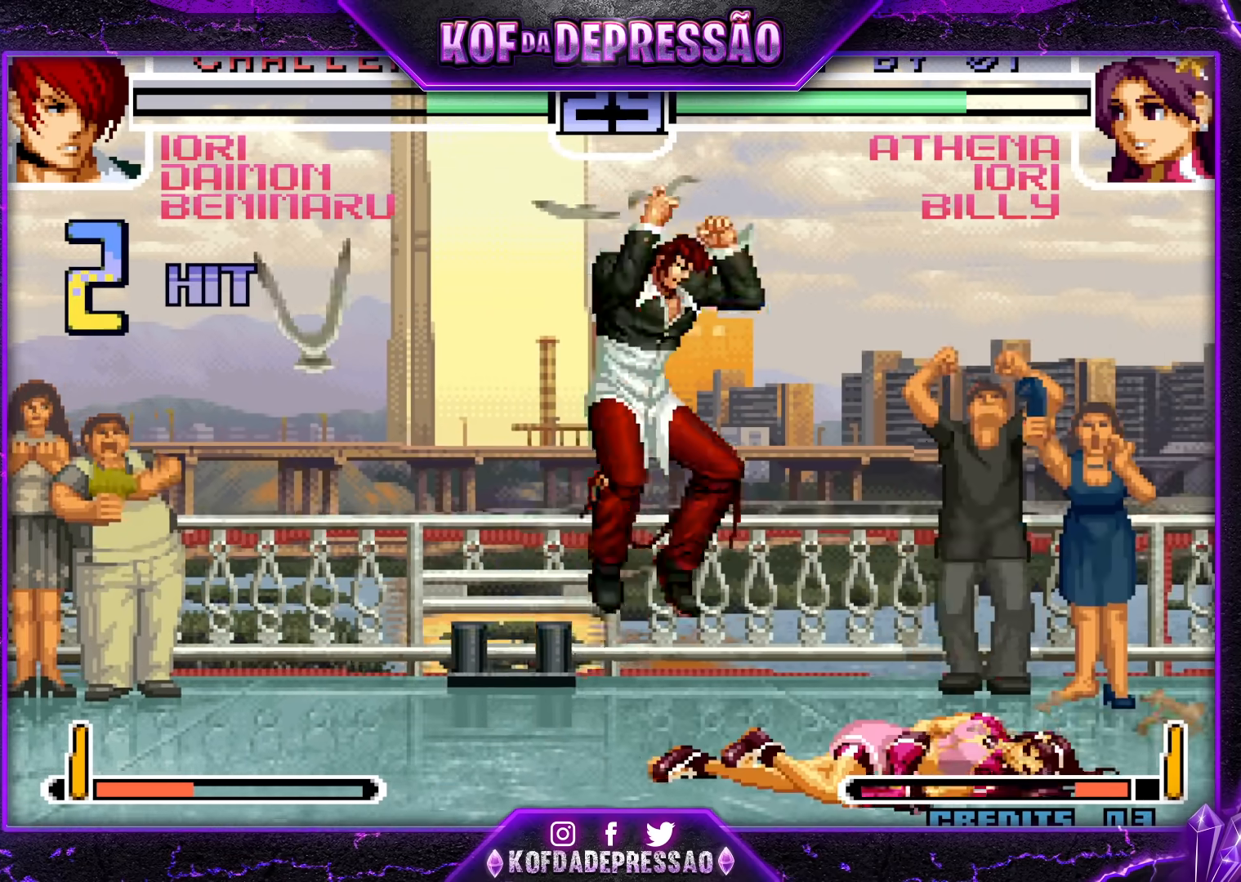
{"buttons": [], "left_stick": "right", "events": [[83, "L1", "down"], [83, "R1", "down"], [100, "L1", "up"], [133, "R1", "up"], [150, "R1", "down"], [167, "R1", "up"], [183, "R1", "down"], [267, "R1", "up"], [417, "left_stick", "right"]]}
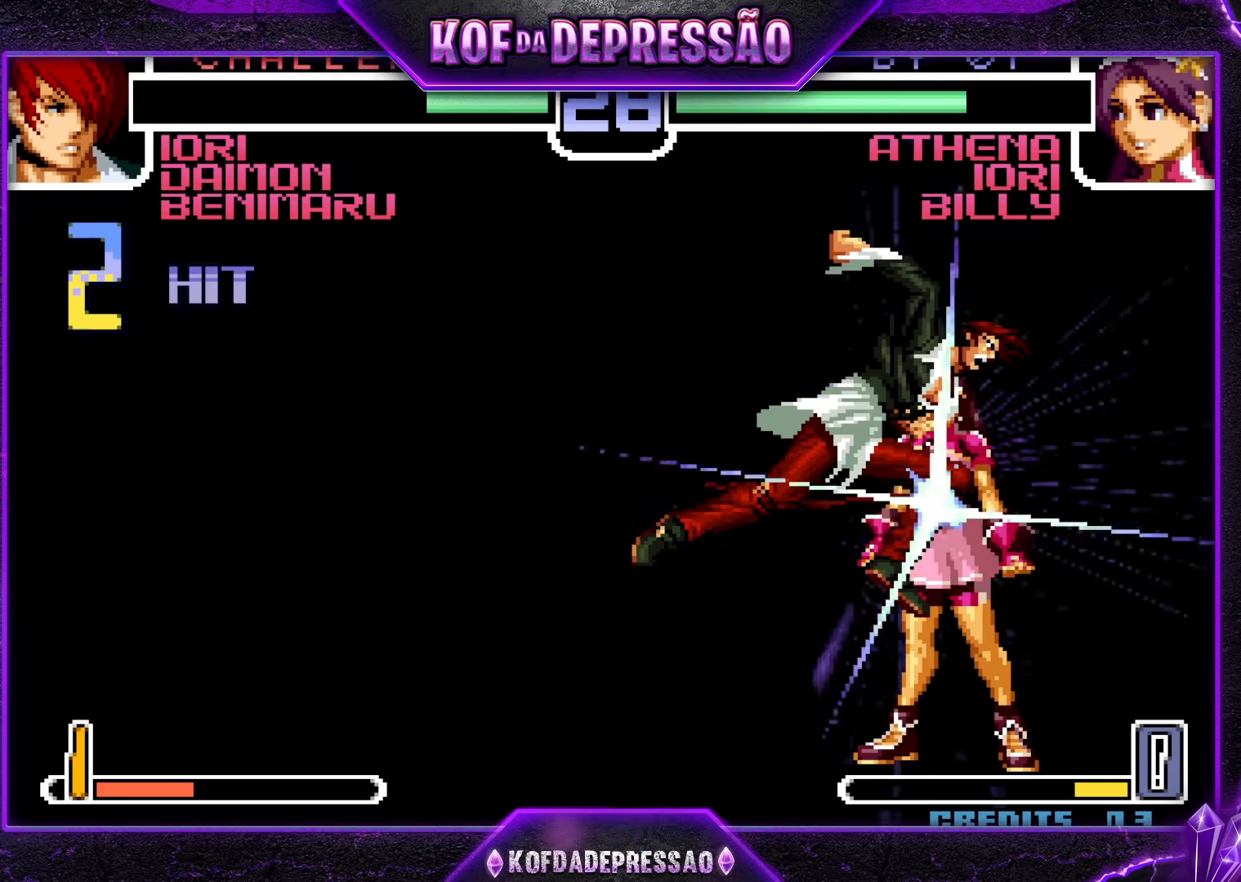
{"buttons": [], "left_stick": "left", "events": [[67, "left_stick", "left"]]}
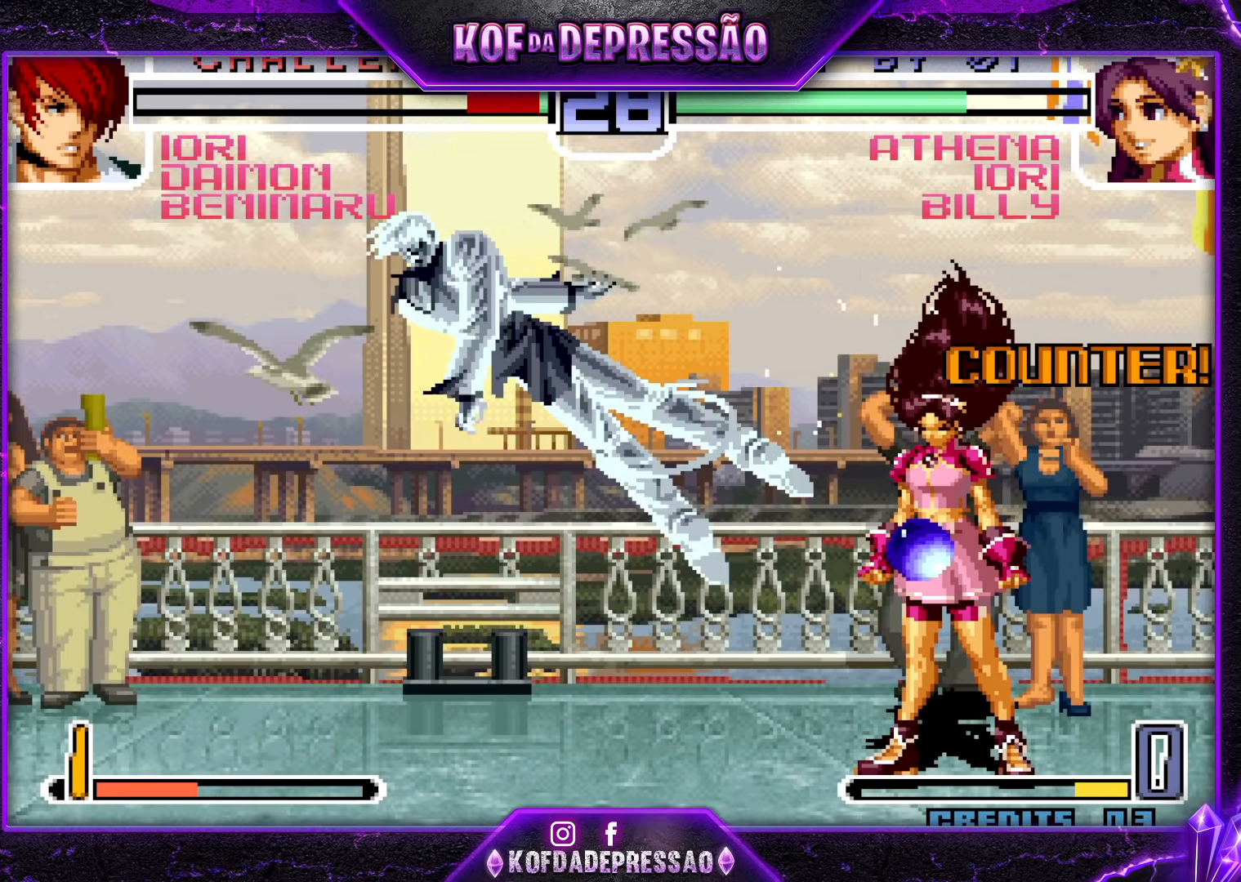
{"buttons": [], "left_stick": "left", "events": [[150, "left_stick", "center"], [300, "SQUARE", "down"], [317, "TRIANGLE", "down"], [333, "SQUARE", "up"], [333, "TRIANGLE", "up"], [400, "left_stick", "left"]]}
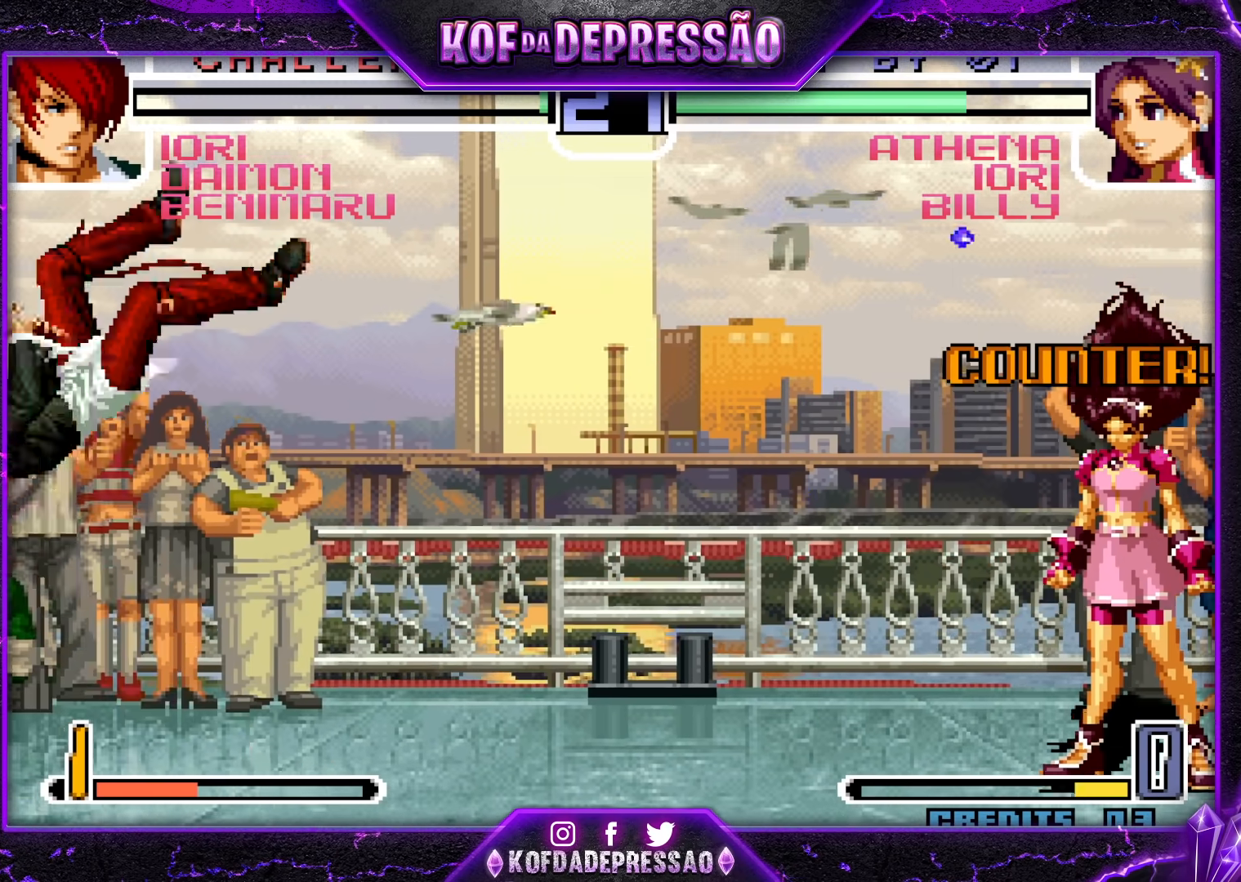
{"buttons": [], "left_stick": "center", "events": [[100, "SQUARE", "down"], [100, "TRIANGLE", "down"], [117, "SQUARE", "up"], [117, "TRIANGLE", "up"], [183, "SQUARE", "down"], [183, "TRIANGLE", "down"], [233, "SQUARE", "up"], [250, "TRIANGLE", "up"], [417, "left_stick", "right"], [483, "left_stick", "center"]]}